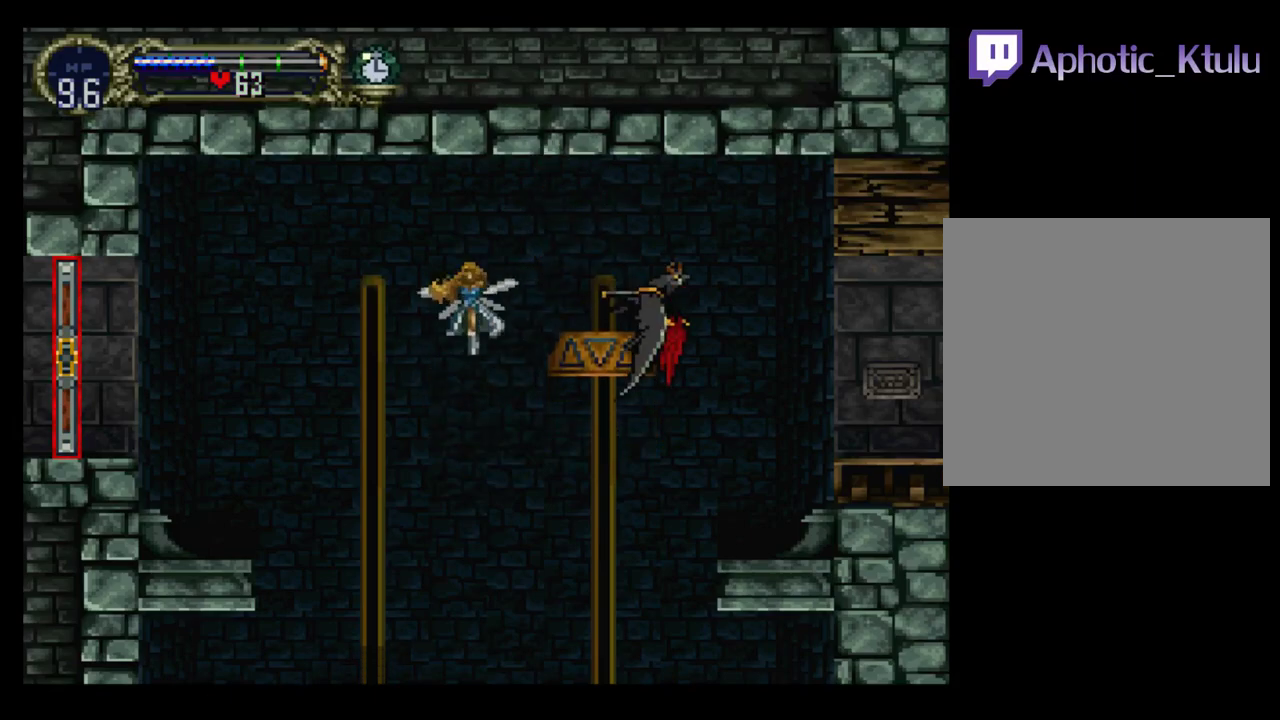
Gameplay with a controller (Xbox layout); each line is a JSON object with the inputs held at the frame after it. "events" lists button and stick changes between this image and that frame as [ms after this image, input, new state], when the widget could be followed in between. Not read: L3 R3 left_stick right_stick.
{"buttons": ["DPAD_DOWN", "DPAD_RIGHT"], "events": [[17, "DPAD_DOWN", "up"], [150, "DPAD_UP", "down"], [383, "DPAD_UP", "up"], [417, "DPAD_DOWN", "down"]]}
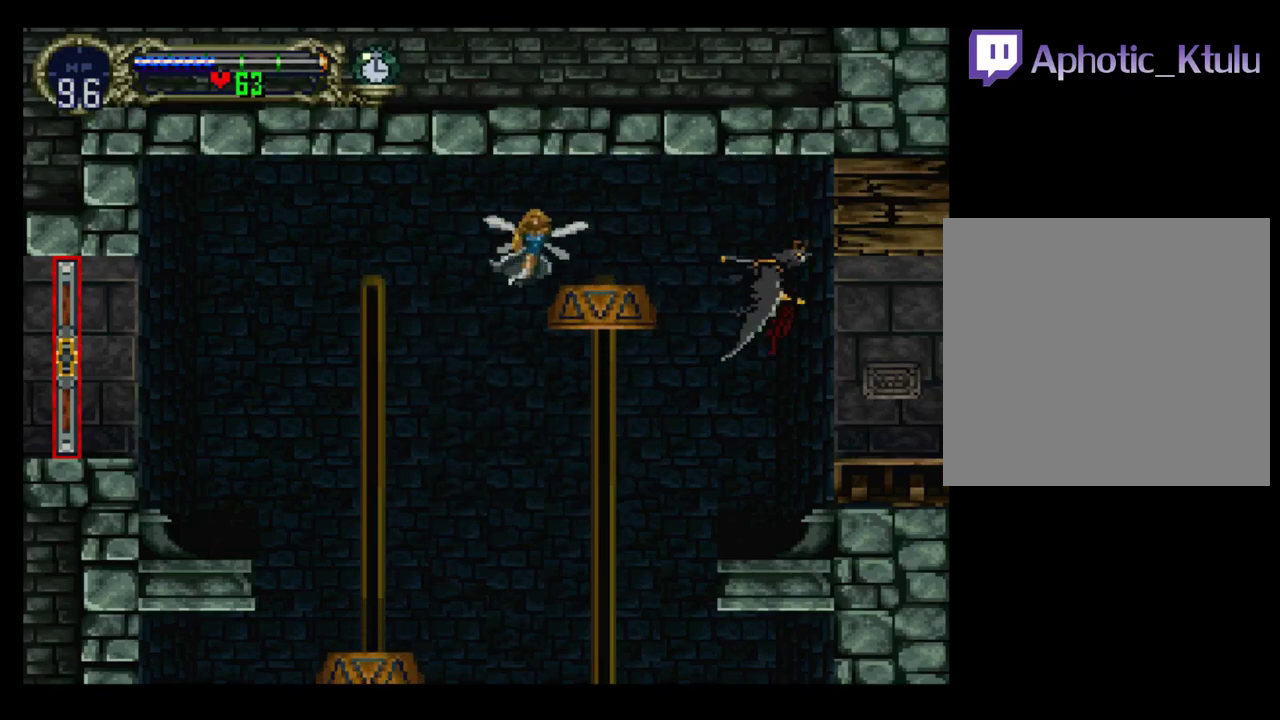
{"buttons": [], "events": [[33, "X", "down"], [167, "X", "up"], [233, "DPAD_DOWN", "up"], [233, "DPAD_RIGHT", "up"], [233, "X", "down"], [317, "X", "up"], [400, "X", "down"], [483, "X", "up"]]}
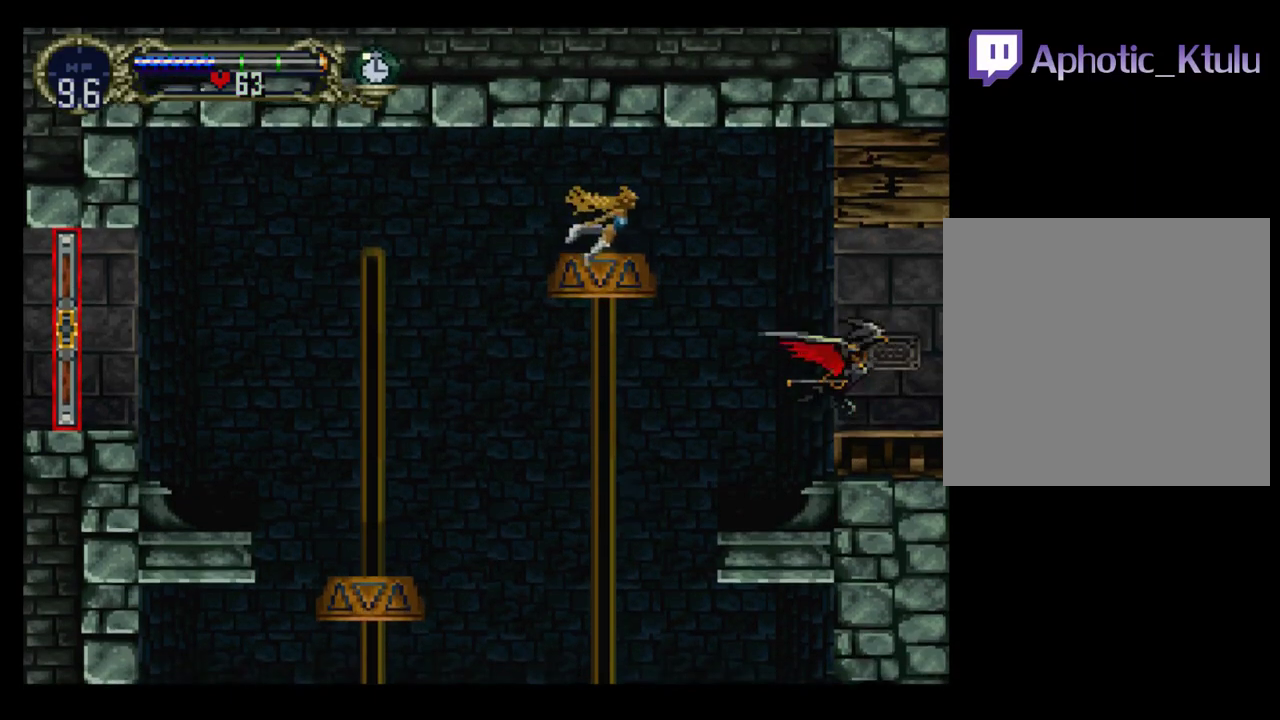
{"buttons": [], "events": [[267, "X", "down"], [367, "A", "down"], [383, "R1", "down"], [383, "X", "up"], [417, "A", "up"], [467, "R1", "up"]]}
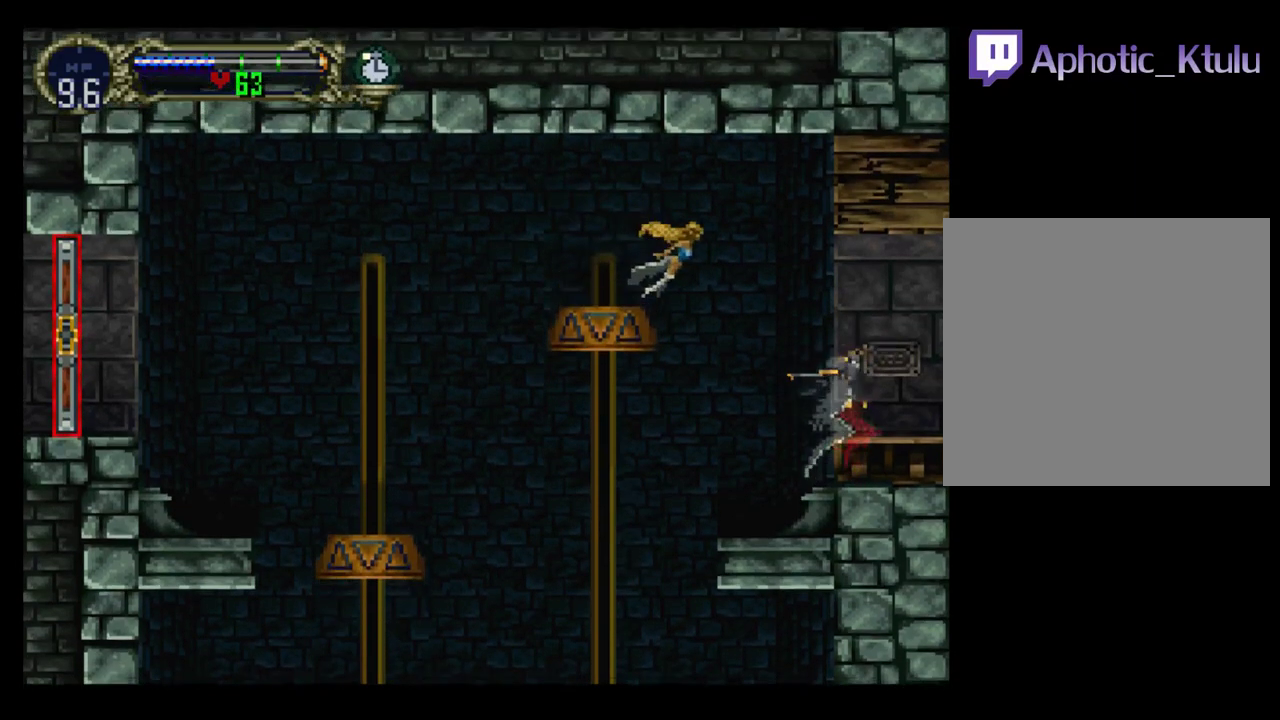
{"buttons": ["DPAD_LEFT"], "events": [[483, "DPAD_LEFT", "down"]]}
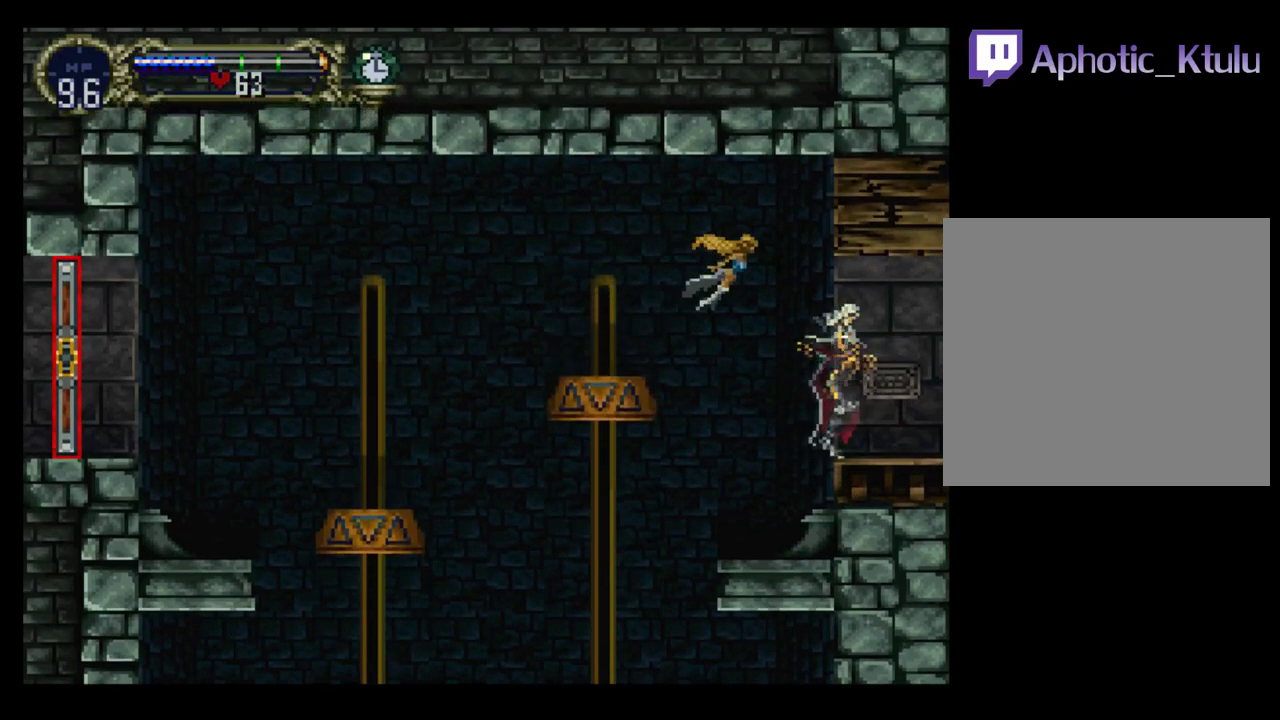
{"buttons": [], "events": [[100, "DPAD_LEFT", "up"], [233, "X", "down"], [317, "X", "up"]]}
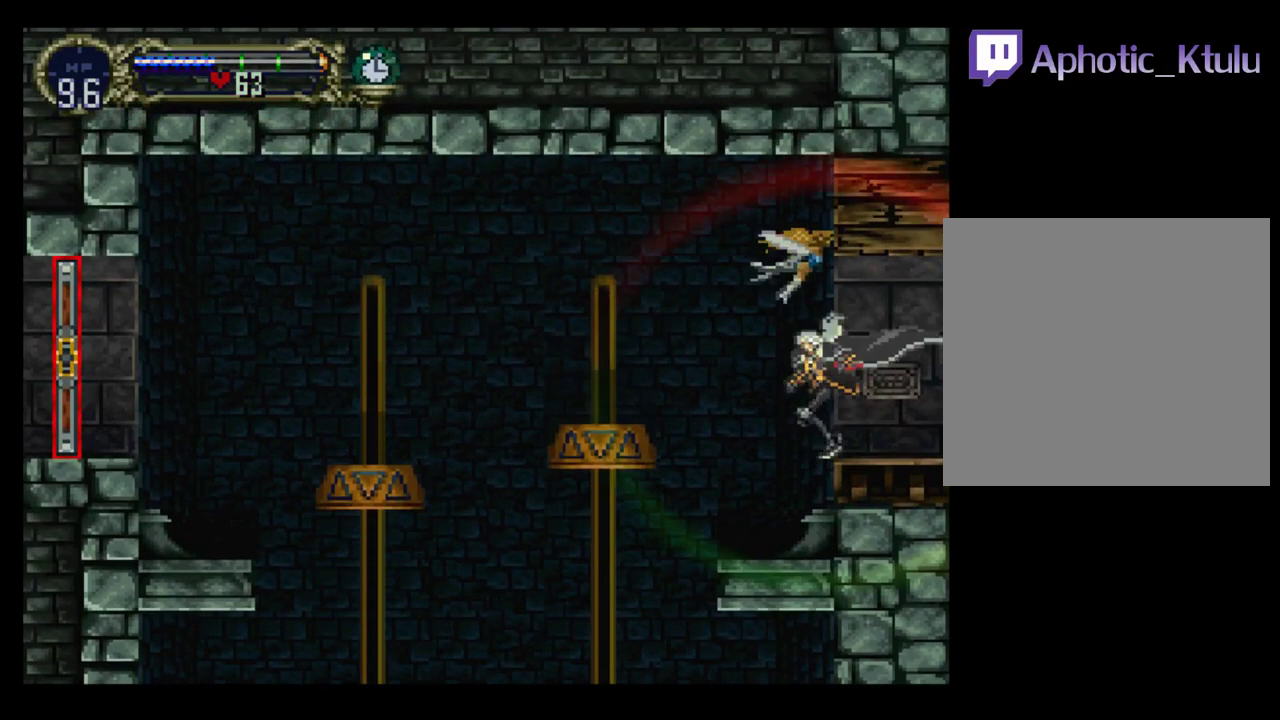
{"buttons": ["Y"], "events": [[83, "Y", "down"], [167, "B", "down"], [183, "Y", "up"], [267, "Y", "down"], [283, "B", "up"], [300, "B", "down"], [333, "B", "up"], [333, "Y", "up"], [350, "B", "down"], [450, "Y", "down"], [500, "B", "up"]]}
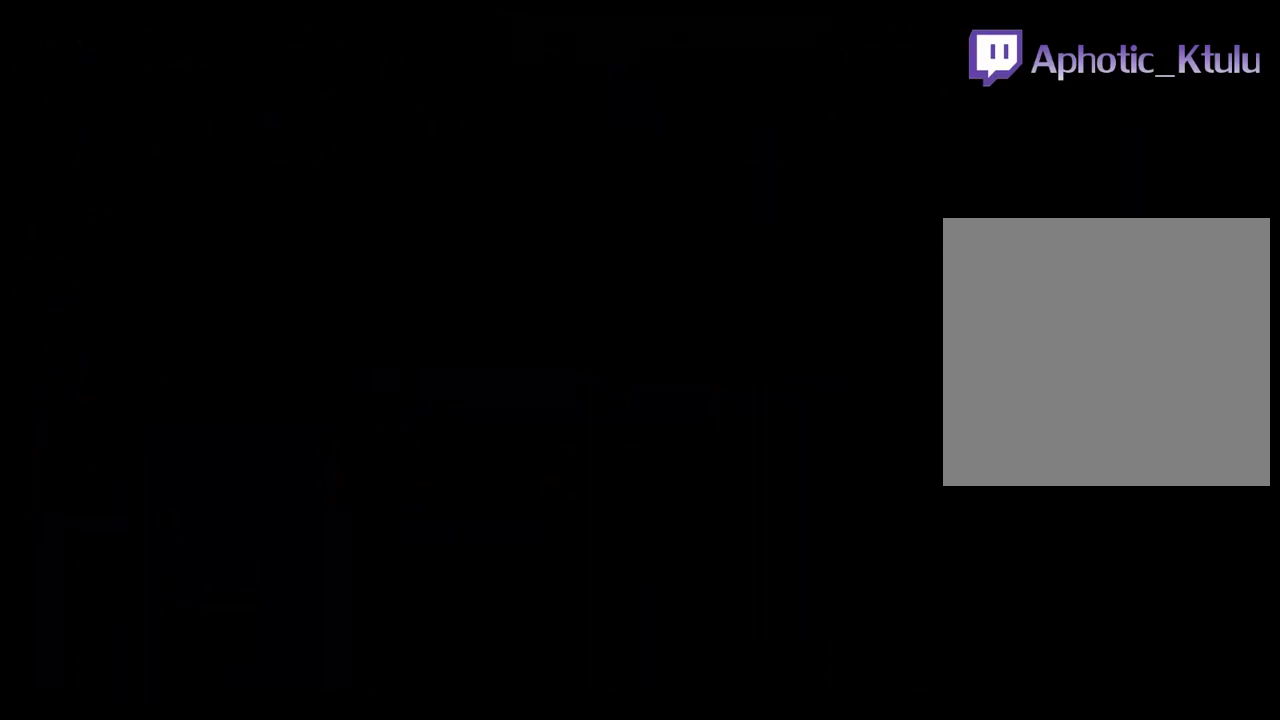
{"buttons": ["B", "Y"], "events": [[17, "B", "down"], [67, "Y", "up"], [117, "Y", "down"], [133, "B", "up"], [150, "B", "down"], [217, "Y", "up"], [333, "Y", "down"], [383, "B", "up"], [383, "Y", "up"], [467, "Y", "down"], [483, "B", "down"]]}
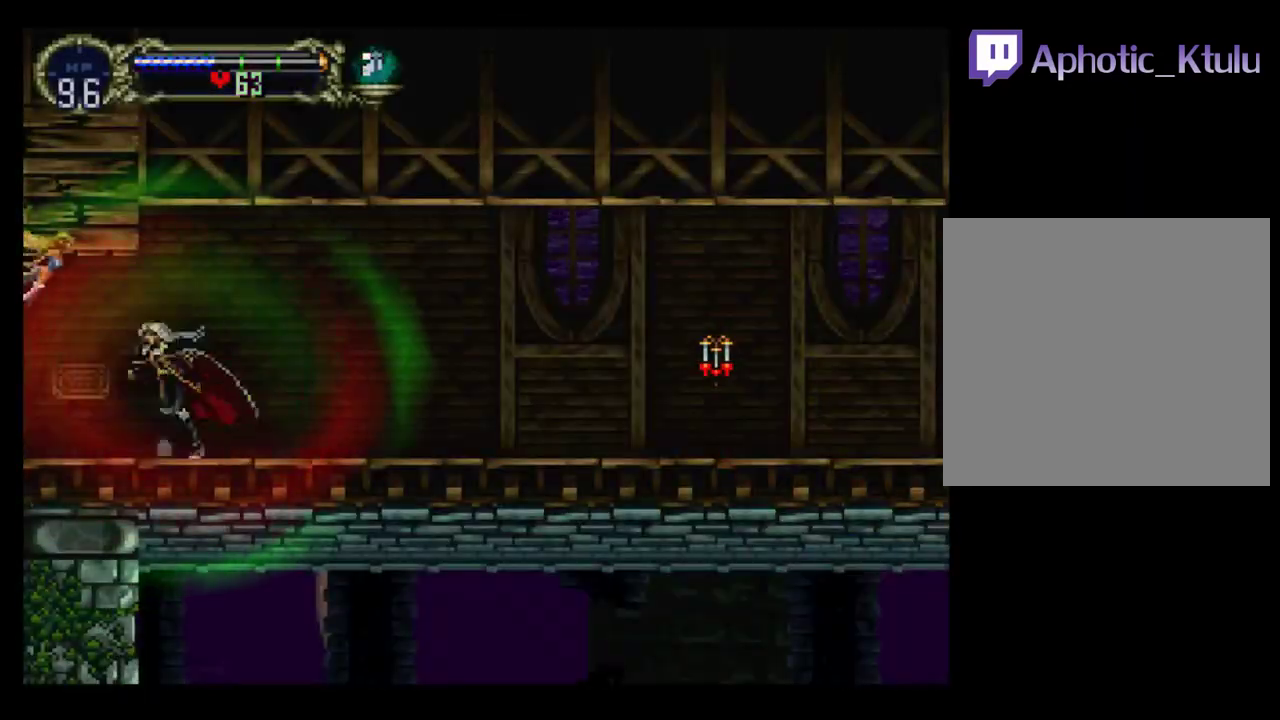
{"buttons": ["DPAD_RIGHT"], "events": [[100, "B", "up"], [150, "B", "down"], [183, "DPAD_RIGHT", "down"], [217, "Y", "up"], [233, "B", "up"]]}
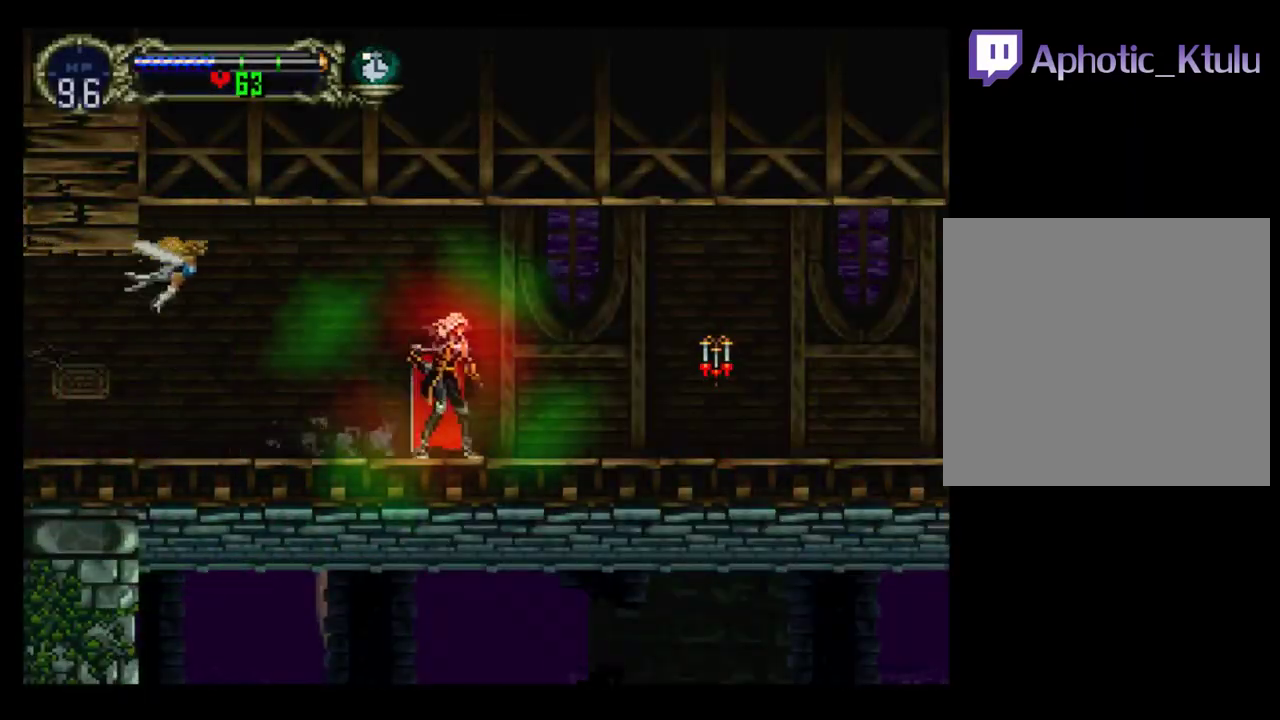
{"buttons": ["DPAD_RIGHT"], "events": [[150, "R1", "down"], [300, "R1", "up"]]}
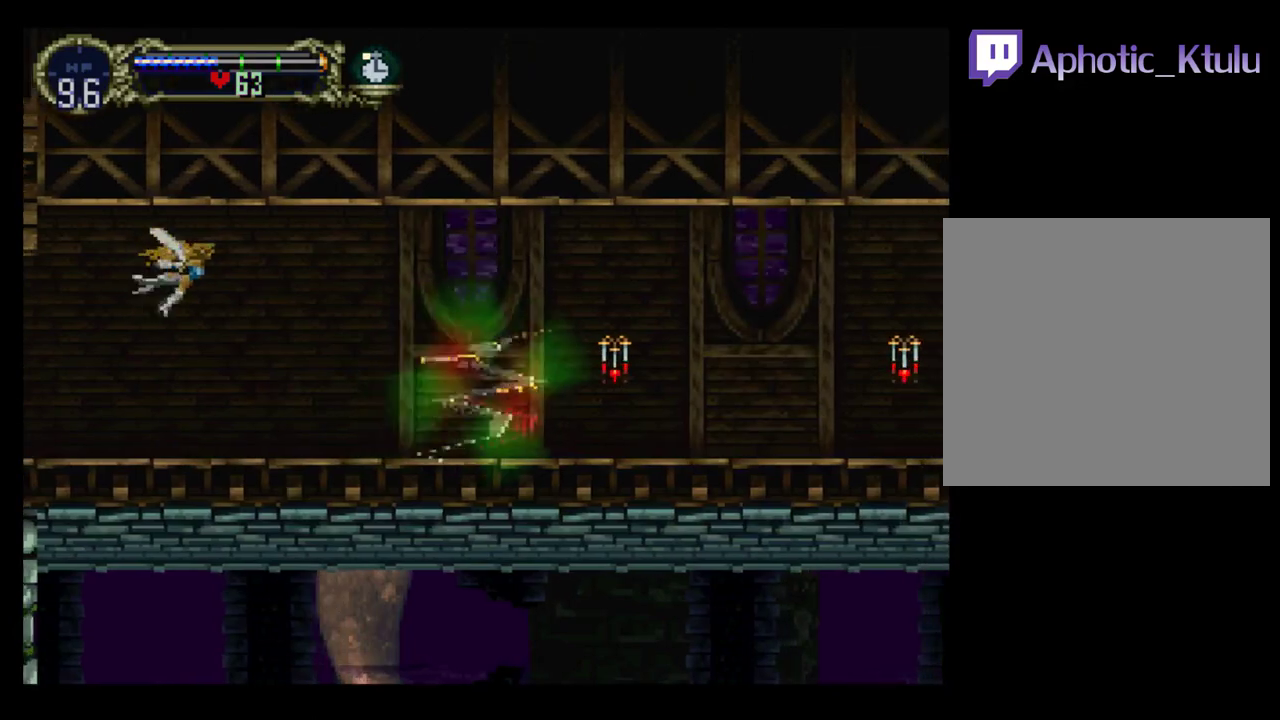
{"buttons": ["DPAD_RIGHT"], "events": []}
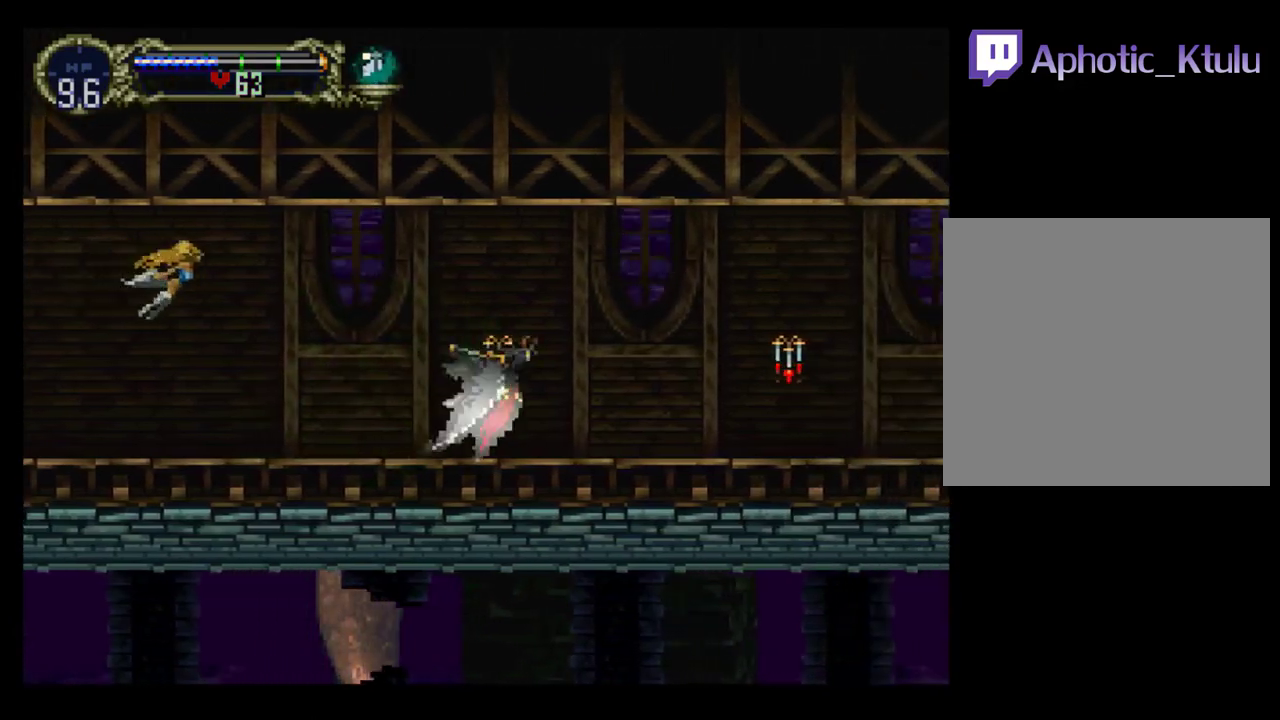
{"buttons": ["A", "DPAD_UP", "DPAD_LEFT"], "events": [[383, "A", "down"], [400, "DPAD_UP", "down"], [433, "DPAD_RIGHT", "up"], [483, "DPAD_LEFT", "down"]]}
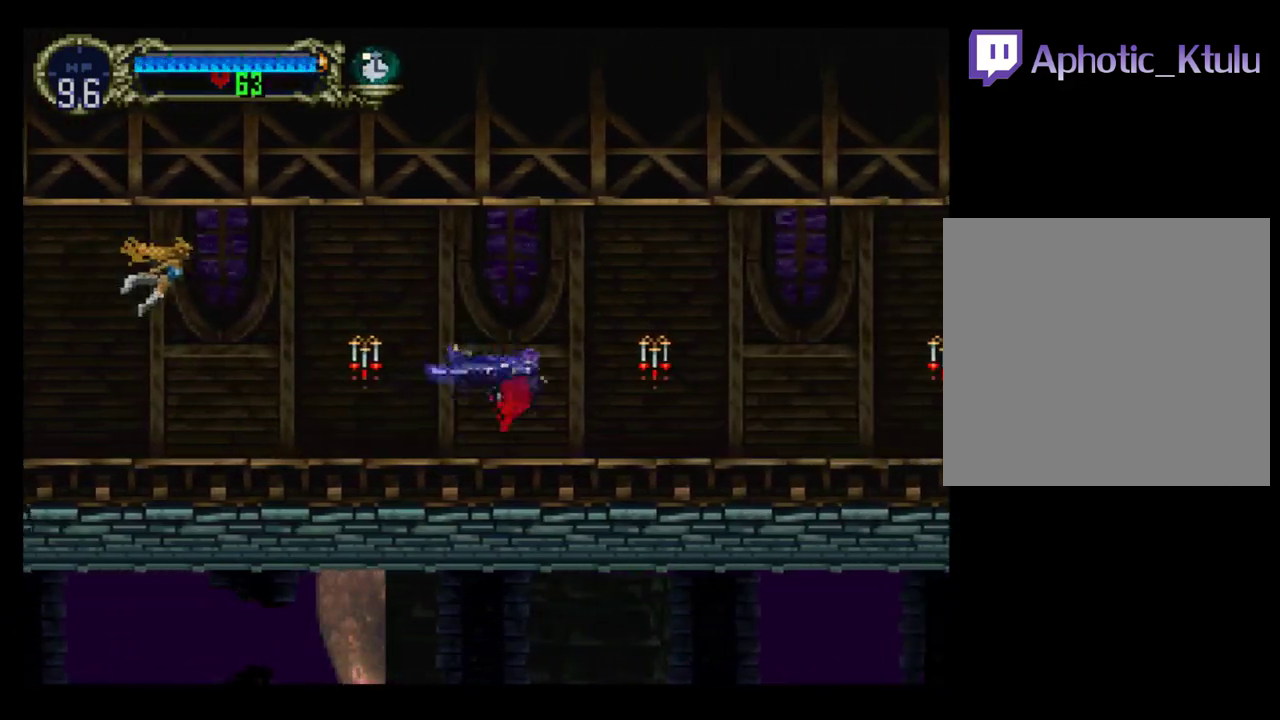
{"buttons": ["DPAD_RIGHT"], "events": [[50, "DPAD_UP", "up"], [117, "DPAD_DOWN", "down"], [217, "DPAD_LEFT", "up"], [233, "DPAD_RIGHT", "down"], [317, "DPAD_DOWN", "up"], [400, "A", "up"]]}
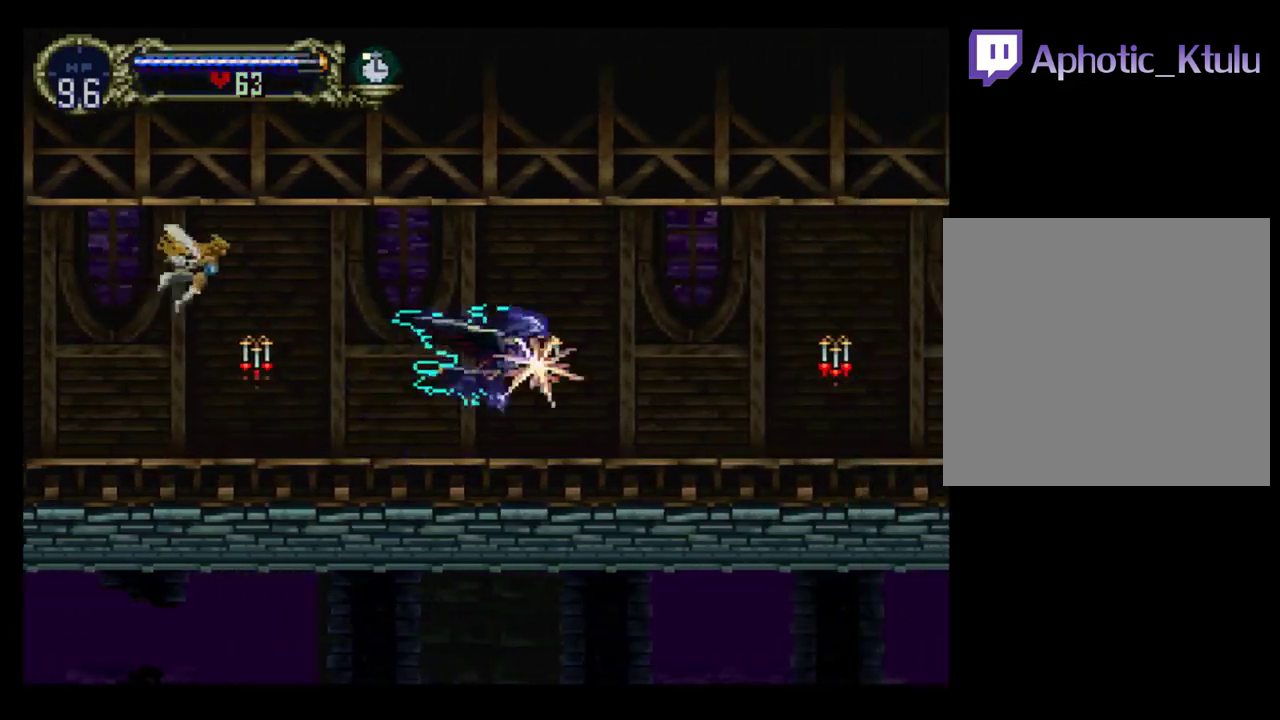
{"buttons": ["A", "DPAD_LEFT"], "events": [[100, "A", "down"], [283, "DPAD_UP", "down"], [333, "DPAD_RIGHT", "up"], [383, "DPAD_LEFT", "down"], [467, "DPAD_UP", "up"]]}
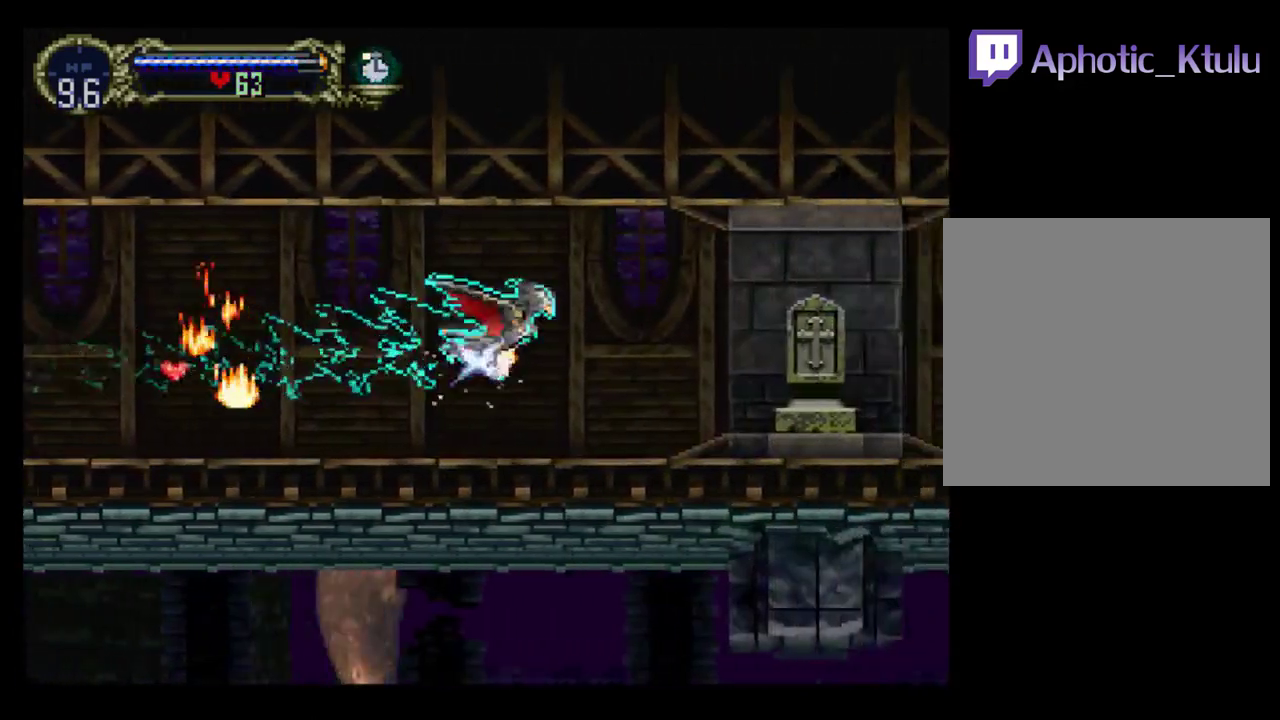
{"buttons": ["DPAD_RIGHT"], "events": [[17, "DPAD_DOWN", "down"], [117, "DPAD_LEFT", "up"], [133, "DPAD_RIGHT", "down"], [233, "A", "up"], [233, "DPAD_DOWN", "up"]]}
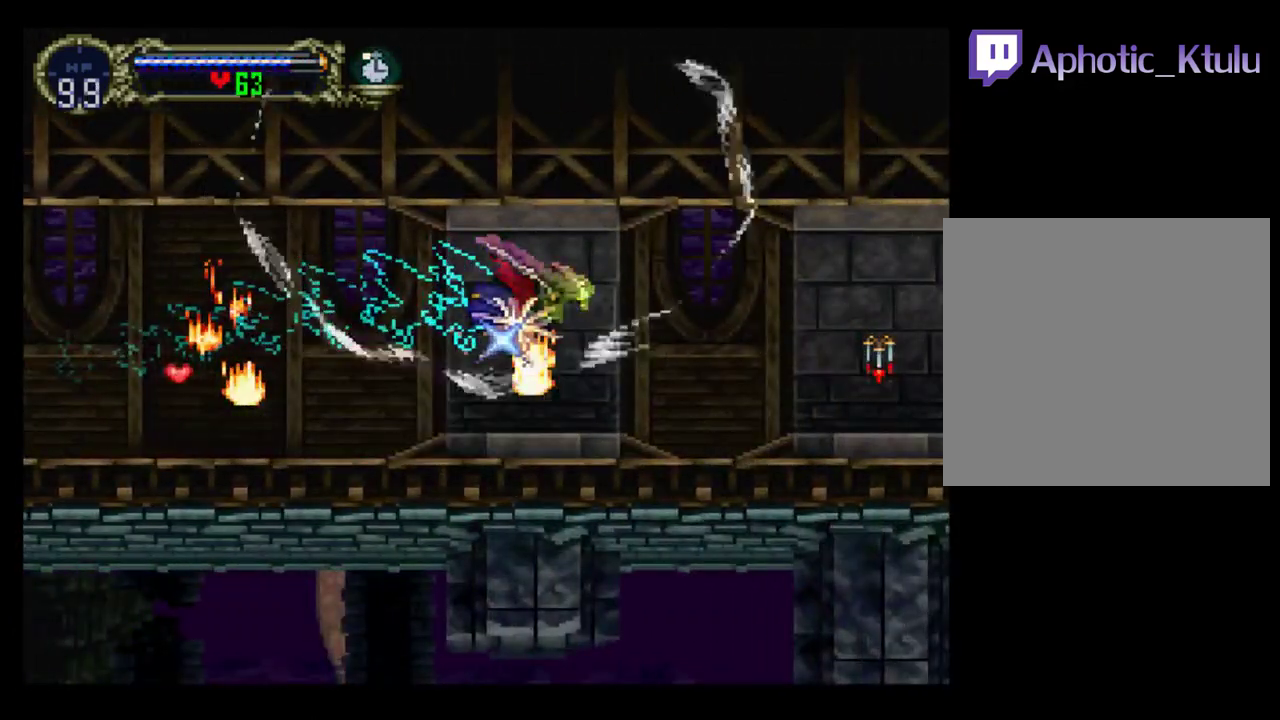
{"buttons": ["DPAD_RIGHT"], "events": []}
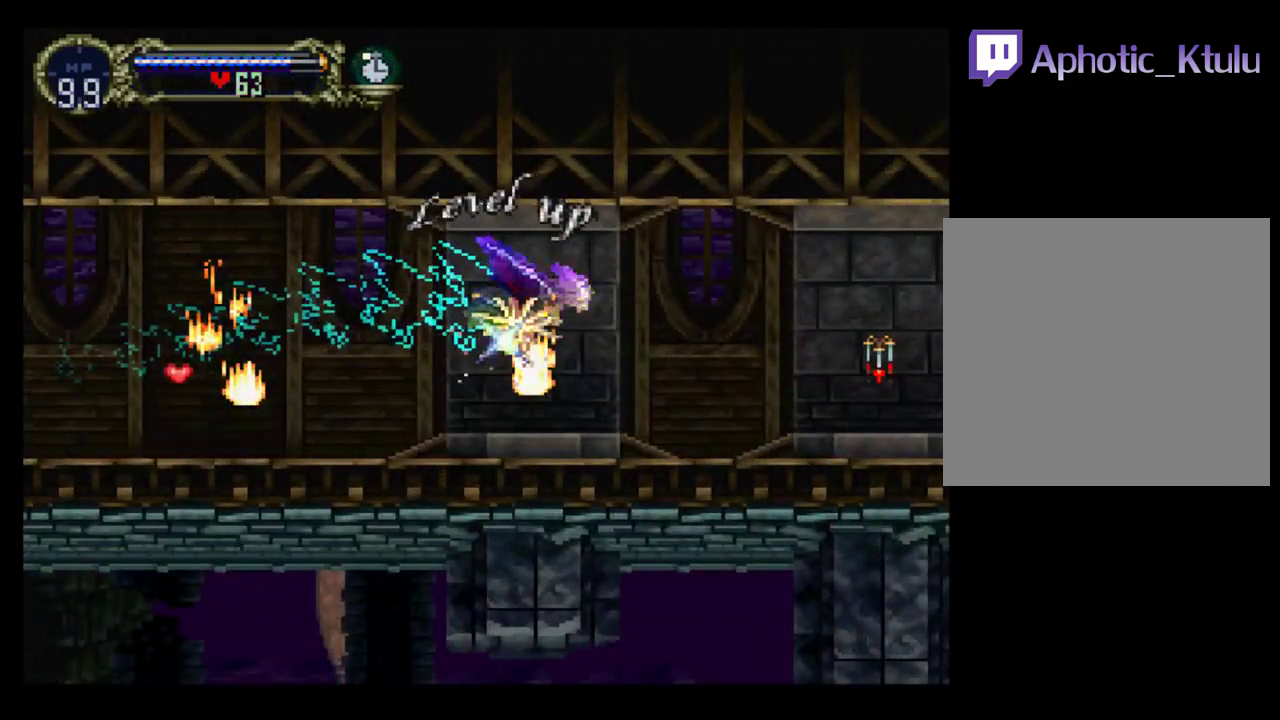
{"buttons": ["DPAD_RIGHT"], "events": []}
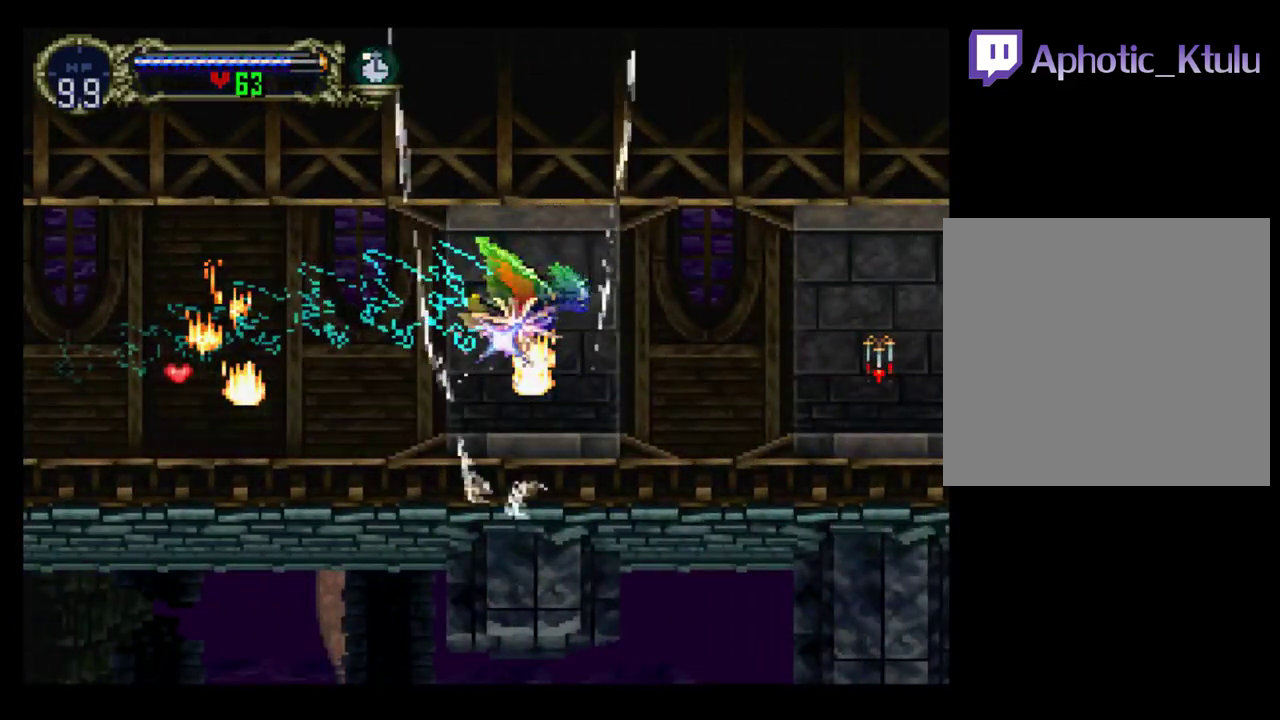
{"buttons": ["L1", "R1", "DPAD_UP", "DPAD_RIGHT"], "events": [[450, "L1", "down"], [483, "DPAD_UP", "down"], [500, "R1", "down"]]}
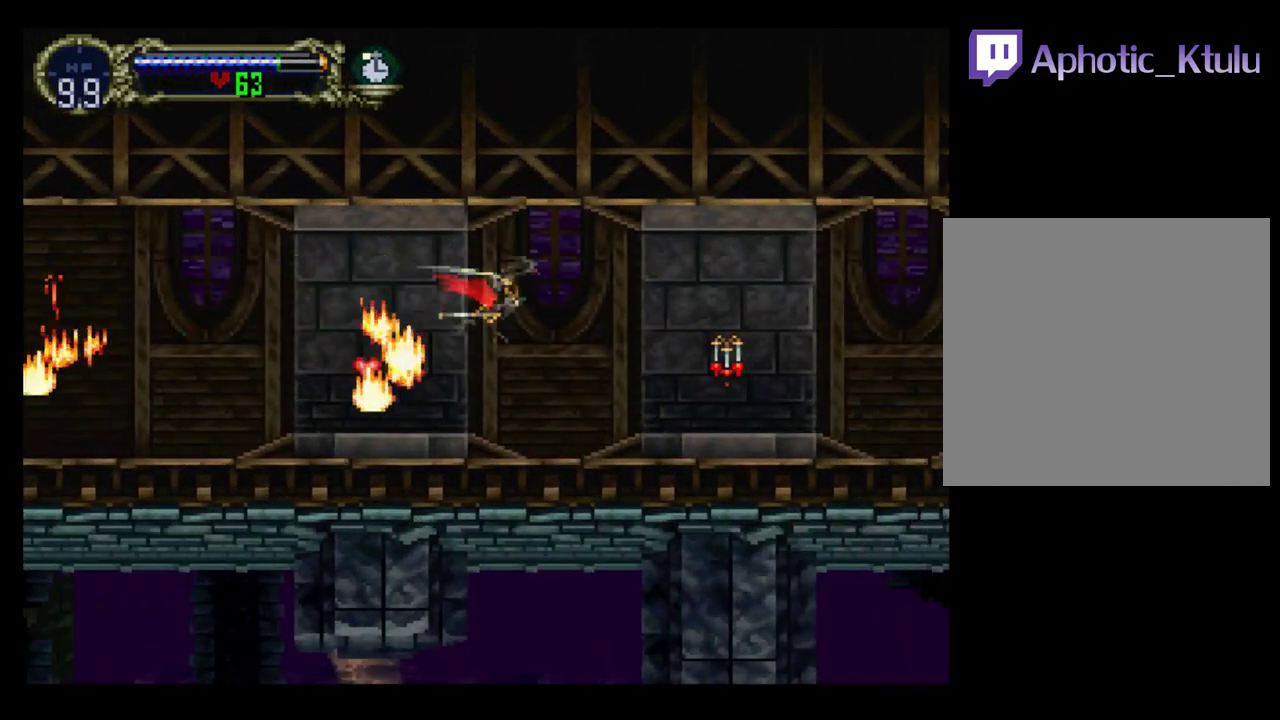
{"buttons": ["DPAD_RIGHT"], "events": [[100, "DPAD_UP", "up"], [117, "L1", "up"], [117, "R1", "up"]]}
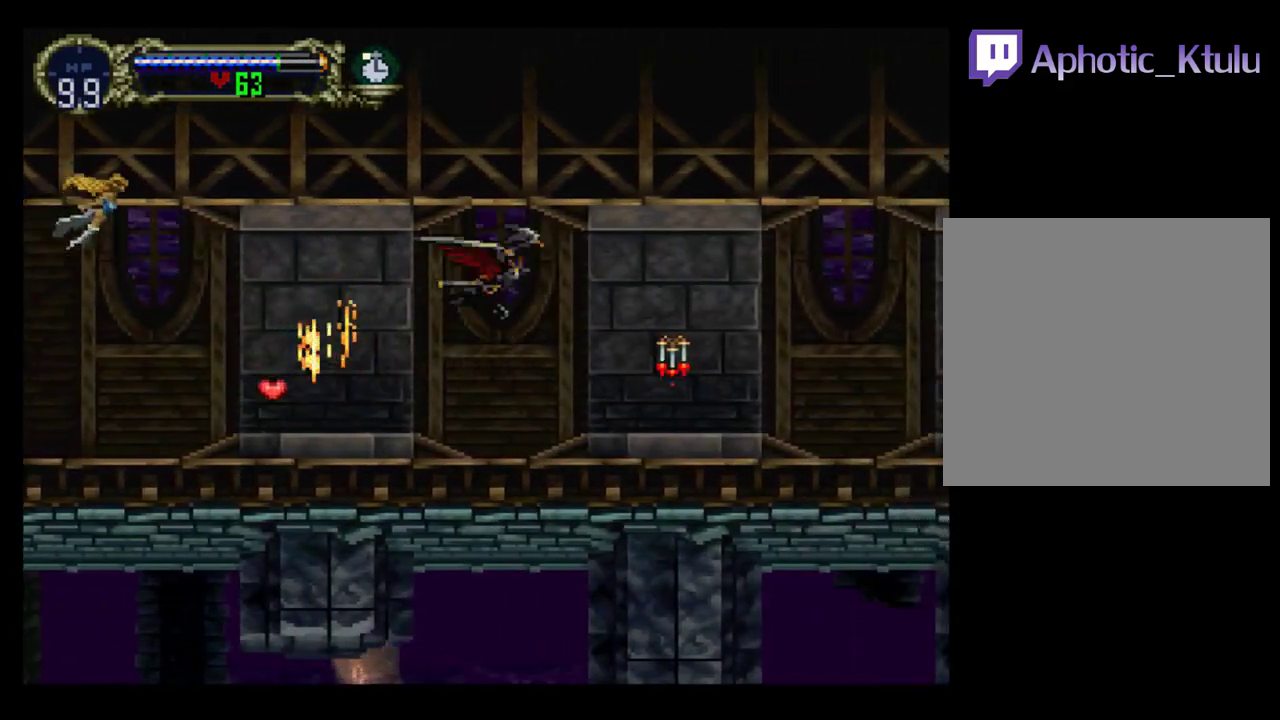
{"buttons": ["A", "DPAD_DOWN", "DPAD_LEFT"], "events": [[117, "DPAD_DOWN", "down"], [200, "A", "down"], [217, "DPAD_DOWN", "up"], [233, "DPAD_UP", "down"], [267, "DPAD_RIGHT", "up"], [317, "DPAD_LEFT", "down"], [400, "DPAD_UP", "up"], [433, "DPAD_DOWN", "down"]]}
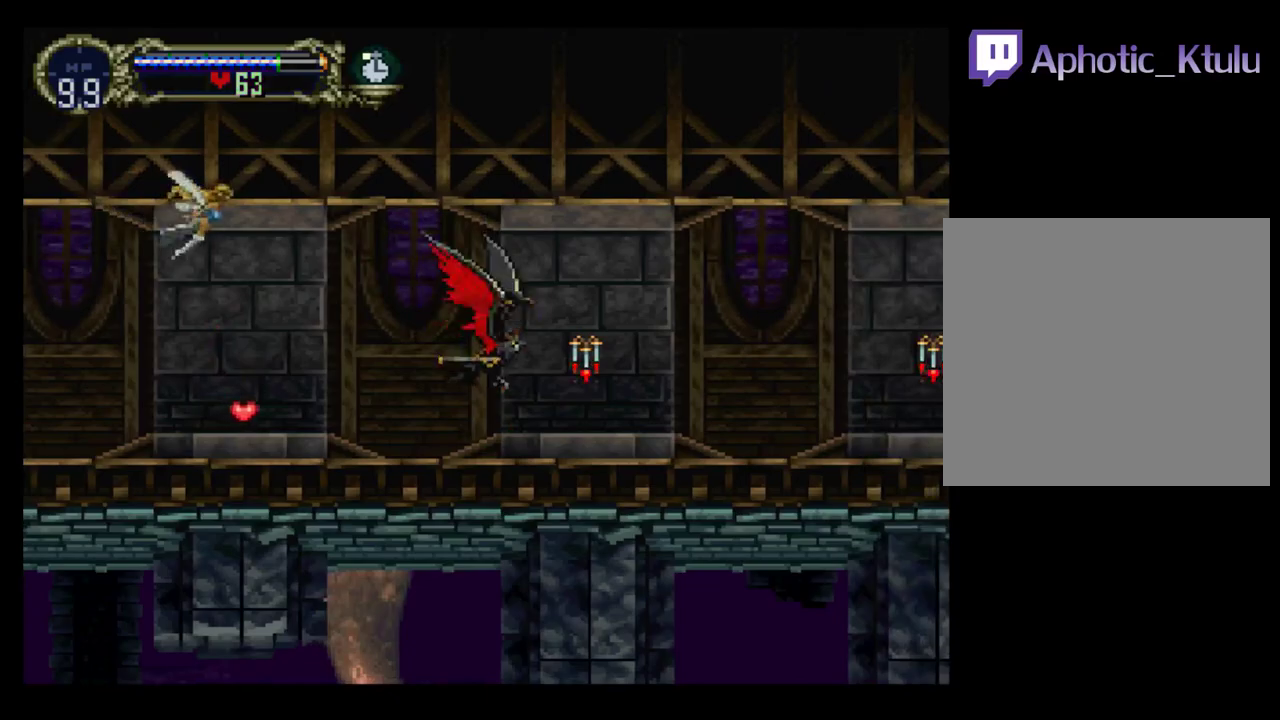
{"buttons": ["A", "DPAD_RIGHT"], "events": [[50, "DPAD_LEFT", "up"], [67, "DPAD_RIGHT", "down"], [117, "DPAD_DOWN", "up"], [233, "A", "up"], [483, "A", "down"]]}
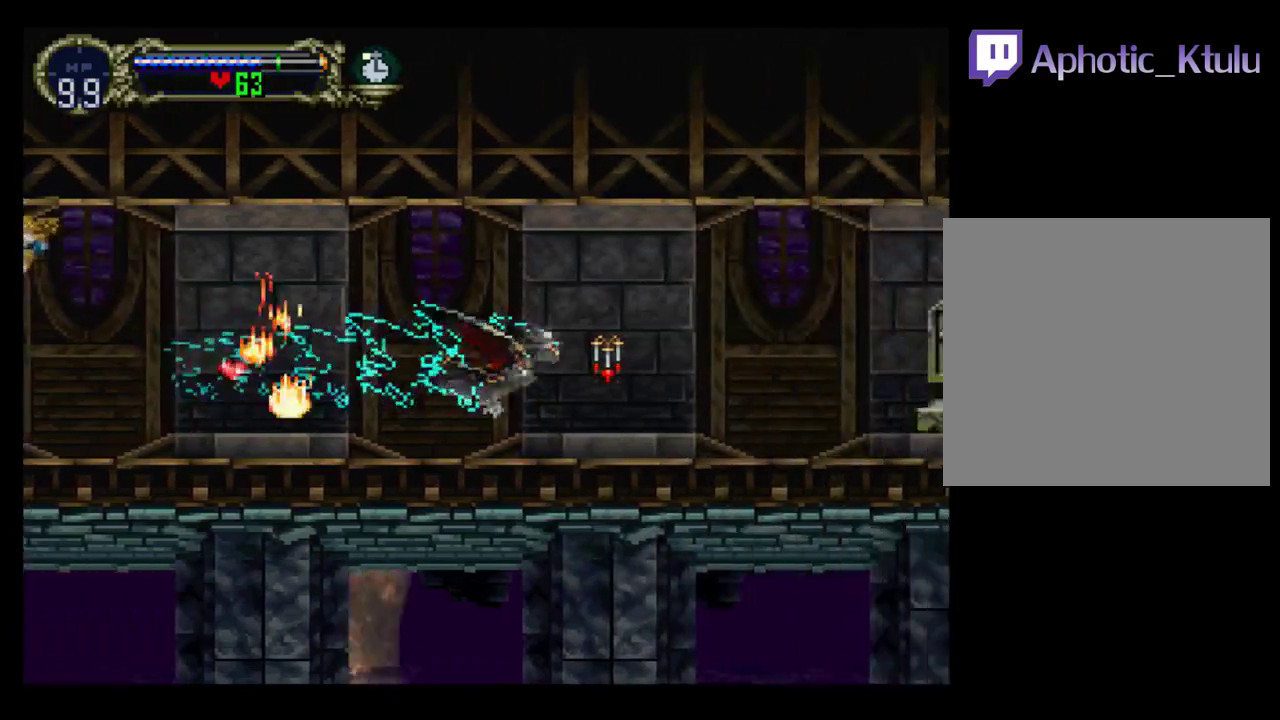
{"buttons": ["A", "DPAD_DOWN", "DPAD_RIGHT"], "events": [[67, "DPAD_UP", "down"], [117, "DPAD_RIGHT", "up"], [167, "DPAD_LEFT", "down"], [267, "DPAD_UP", "up"], [317, "DPAD_DOWN", "down"], [450, "DPAD_LEFT", "up"], [467, "DPAD_RIGHT", "down"]]}
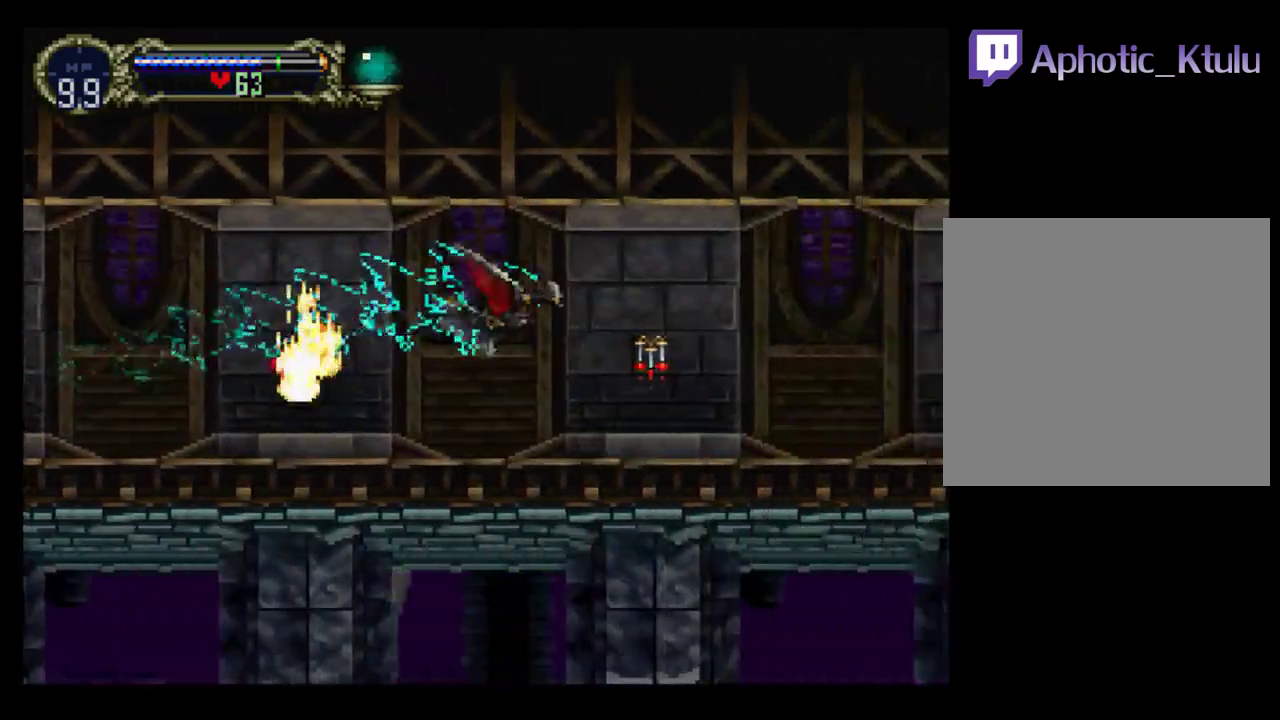
{"buttons": ["A", "DPAD_LEFT"], "events": [[117, "DPAD_DOWN", "up"], [200, "A", "up"], [233, "DPAD_UP", "down"], [317, "DPAD_RIGHT", "up"], [333, "A", "down"], [400, "DPAD_LEFT", "down"], [500, "DPAD_UP", "up"]]}
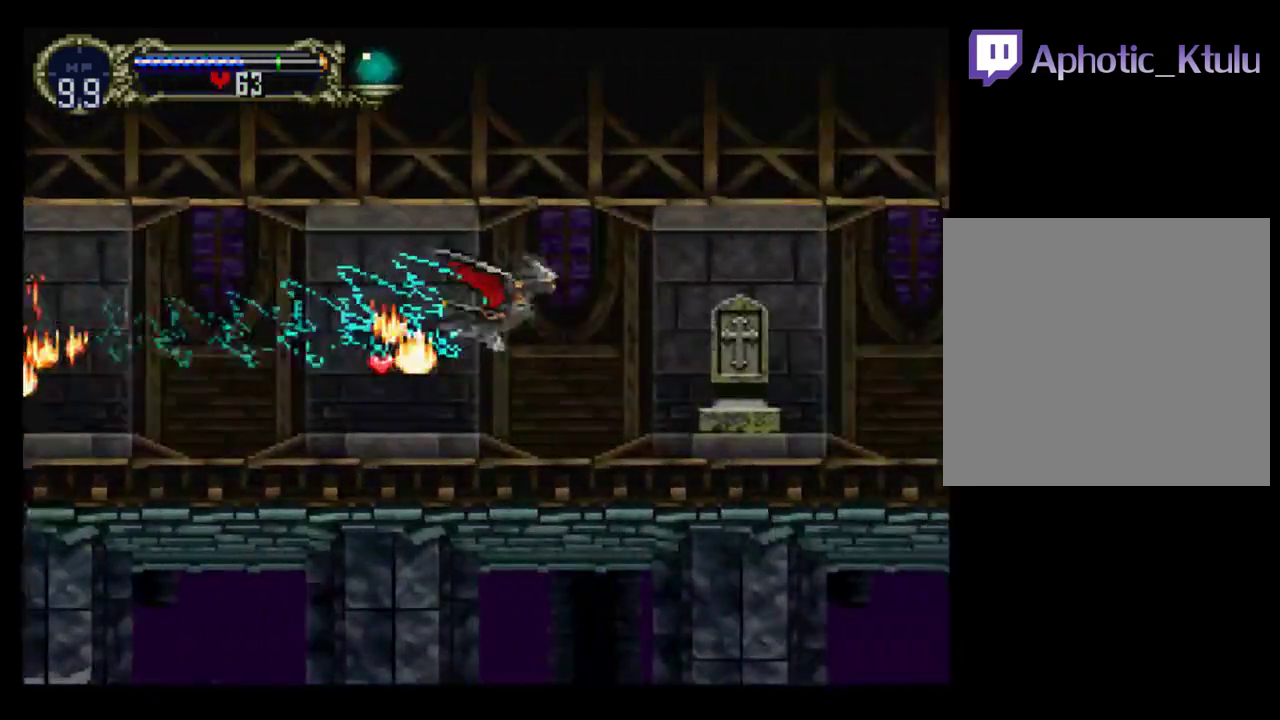
{"buttons": ["DPAD_DOWN", "DPAD_RIGHT"], "events": [[50, "DPAD_DOWN", "down"], [150, "DPAD_LEFT", "up"], [183, "DPAD_RIGHT", "down"], [250, "A", "up"]]}
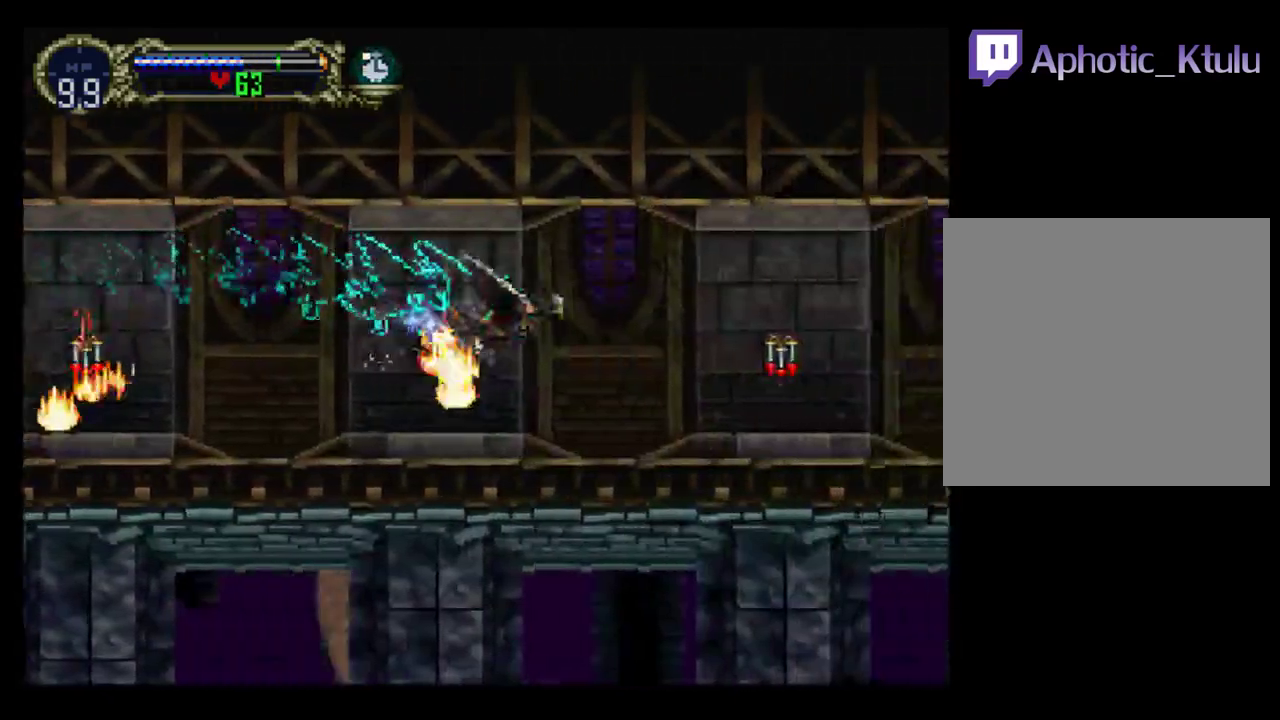
{"buttons": ["A", "DPAD_DOWN", "DPAD_LEFT"], "events": [[17, "DPAD_DOWN", "up"], [150, "DPAD_UP", "down"], [233, "DPAD_RIGHT", "up"], [250, "A", "down"], [283, "DPAD_LEFT", "down"], [383, "DPAD_UP", "up"], [433, "DPAD_DOWN", "down"]]}
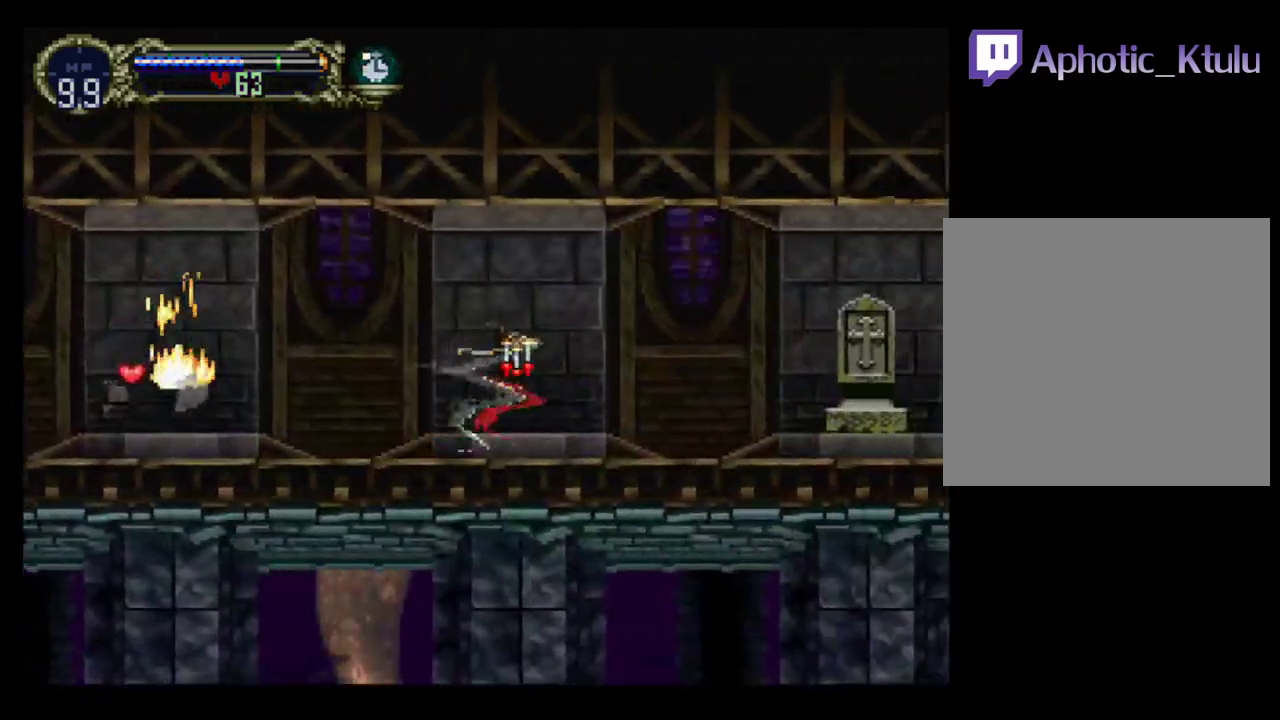
{"buttons": ["X"], "events": [[17, "DPAD_LEFT", "up"], [33, "DPAD_RIGHT", "down"], [67, "A", "up"], [133, "DPAD_DOWN", "up"], [300, "X", "down"], [317, "DPAD_RIGHT", "up"], [383, "X", "up"], [467, "X", "down"]]}
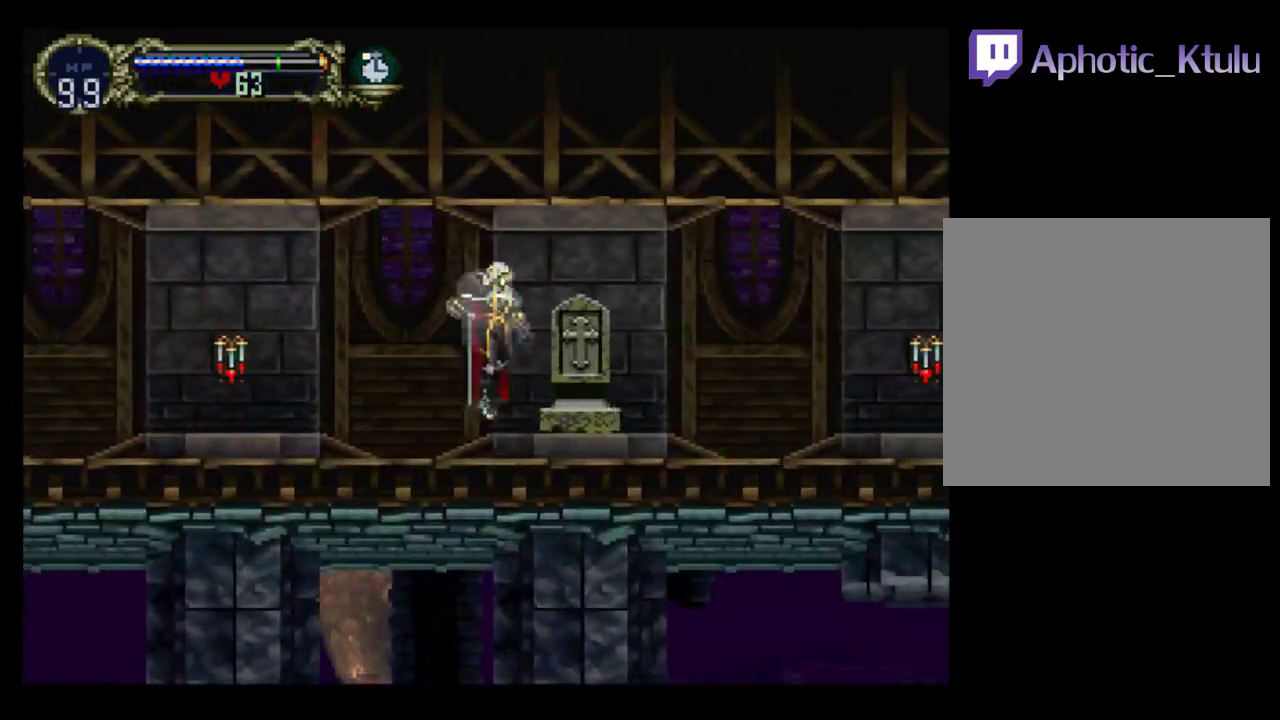
{"buttons": ["DPAD_RIGHT"], "events": [[50, "X", "up"], [117, "X", "down"], [133, "DPAD_RIGHT", "down"], [183, "X", "up"], [233, "X", "down"], [300, "X", "up"]]}
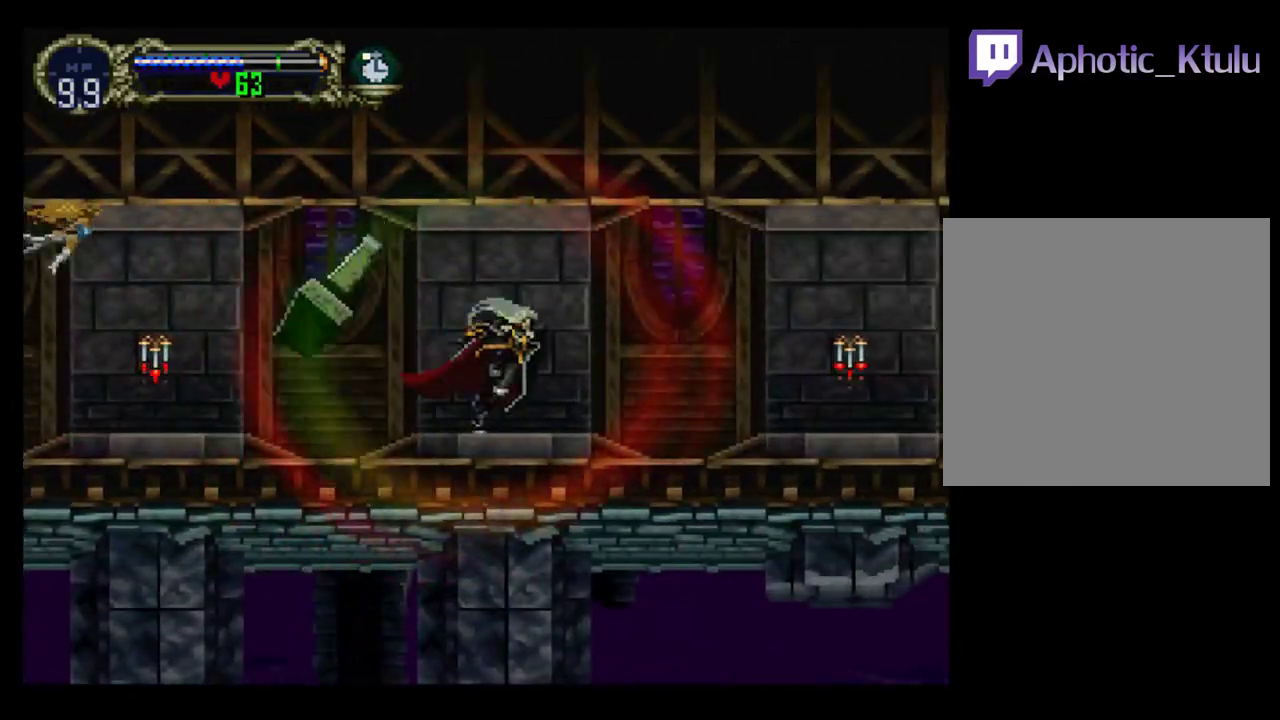
{"buttons": ["DPAD_LEFT"], "events": [[17, "A", "down"], [67, "R1", "down"], [100, "A", "up"], [150, "R1", "up"], [483, "DPAD_LEFT", "down"], [483, "DPAD_RIGHT", "up"]]}